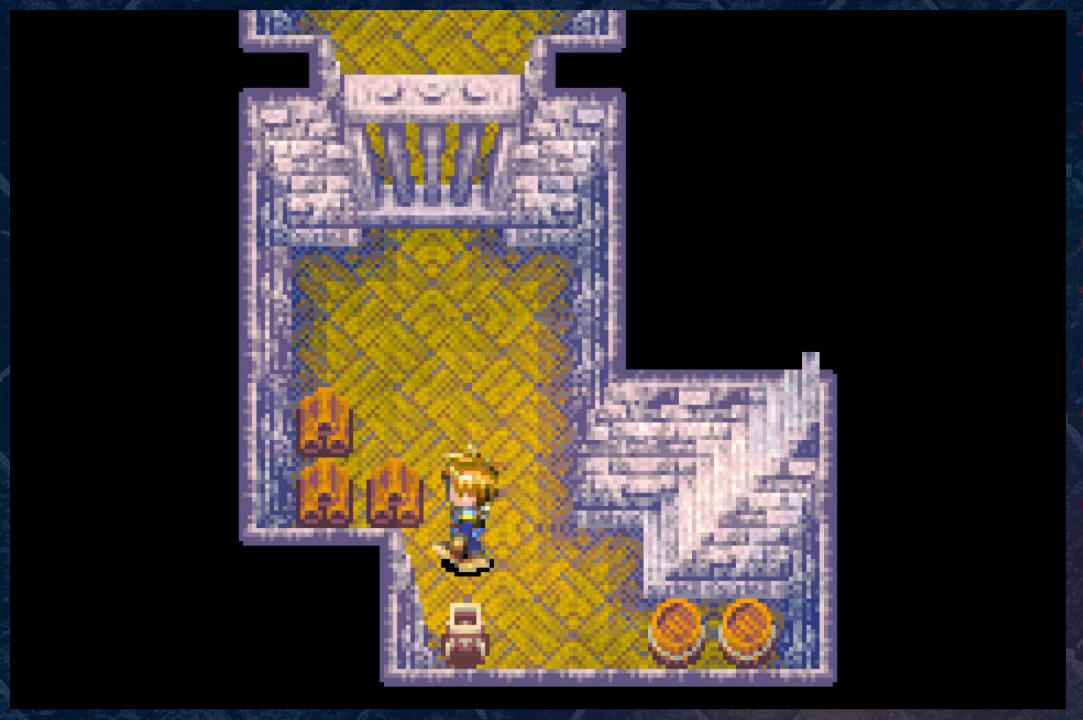
Gameplay with a controller (Xbox layout); each line is a JSON object with the inputs held at the frame after it. "events" lists button and stick changes between this image and that frame as [ms after this image, input, new state], when the widget could be followed in between.
{"buttons": [], "left_stick": "down", "right_stick": "center", "events": [[100, "left_stick", "down"]]}
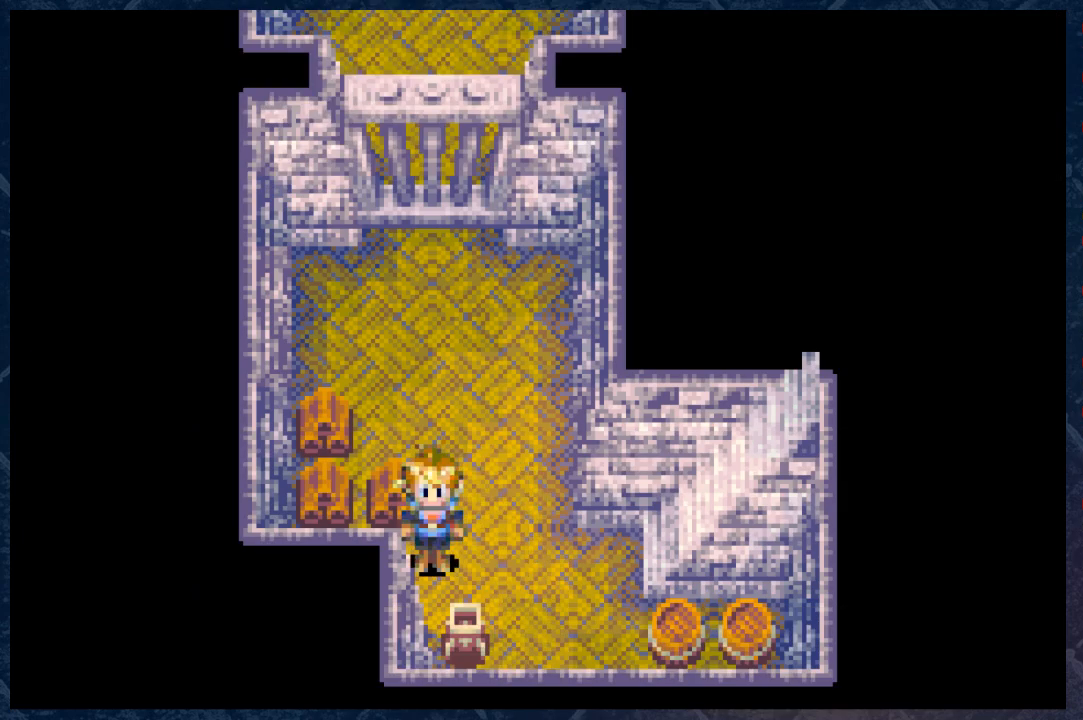
{"buttons": [], "left_stick": "down", "right_stick": "center", "events": [[133, "A", "down"], [350, "A", "up"]]}
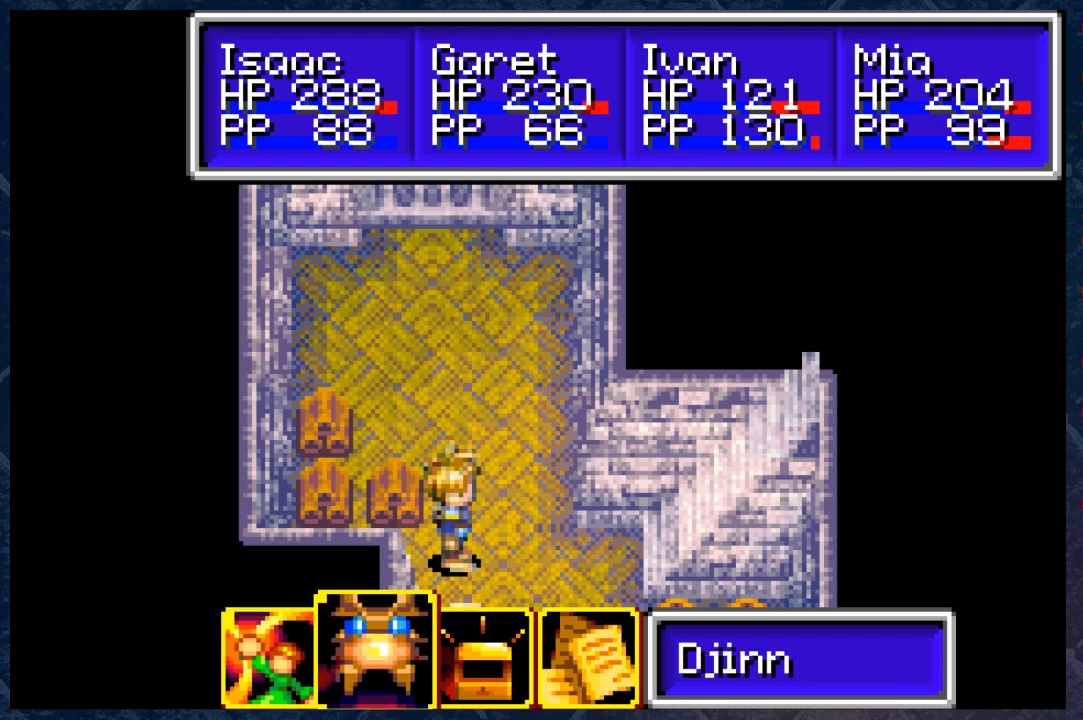
{"buttons": [], "left_stick": "left", "right_stick": "center", "events": [[117, "B", "down"], [183, "left_stick", "center"], [267, "left_stick", "left"], [317, "B", "up"]]}
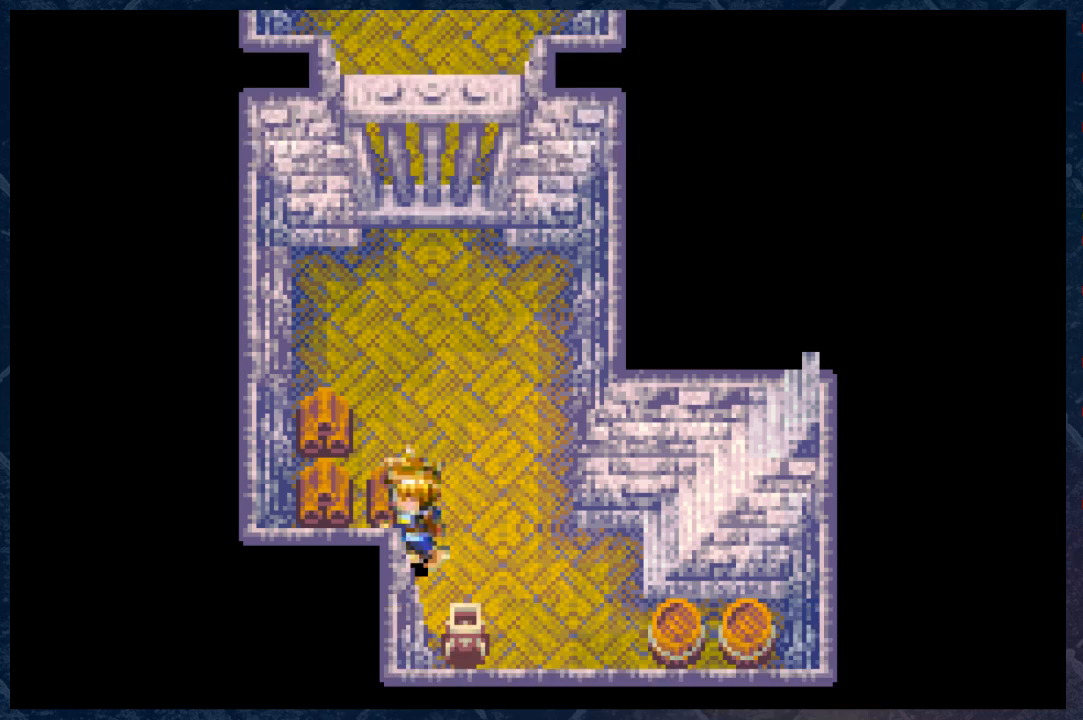
{"buttons": [], "left_stick": "center", "right_stick": "center", "events": [[67, "left_stick", "up"], [167, "A", "down"], [283, "left_stick", "center"], [333, "A", "up"]]}
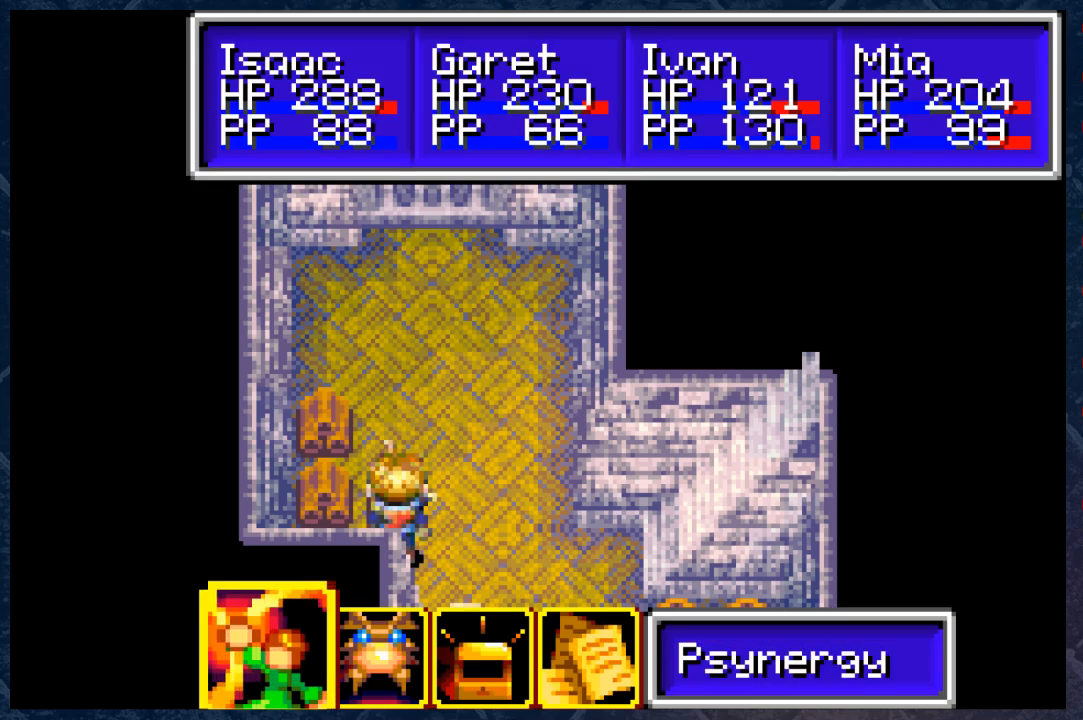
{"buttons": [], "left_stick": "center", "right_stick": "center", "events": [[83, "A", "down"], [267, "A", "up"]]}
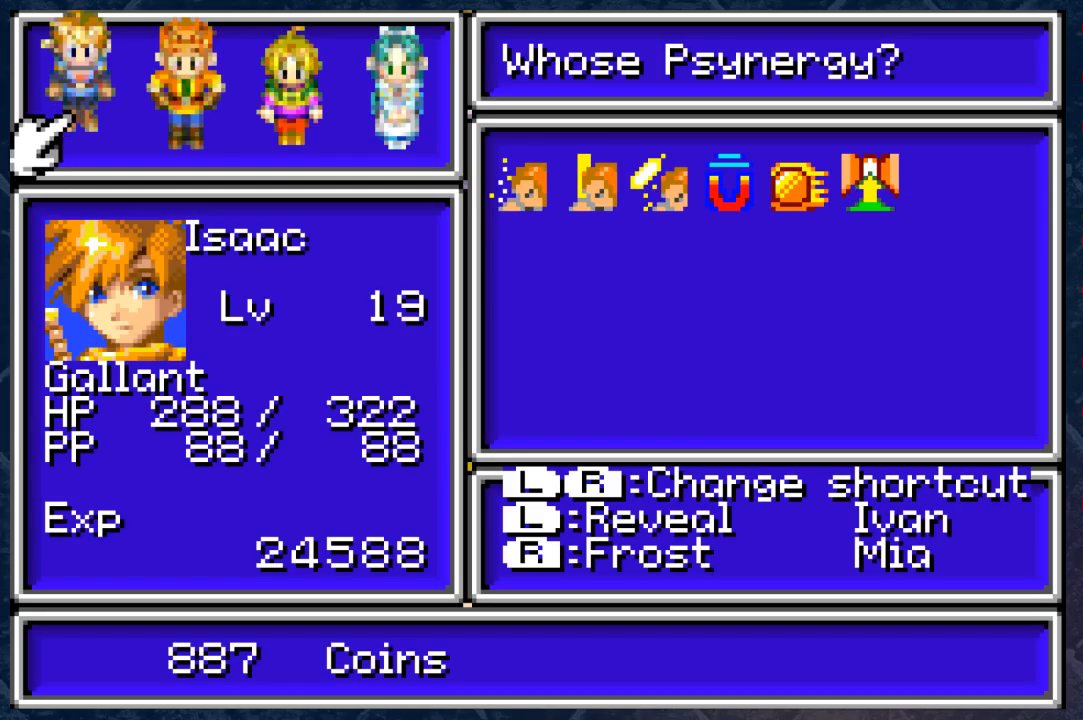
{"buttons": [], "left_stick": "up", "right_stick": "center", "events": [[50, "B", "down"], [233, "B", "up"], [350, "B", "down"], [433, "left_stick", "up"], [467, "B", "up"]]}
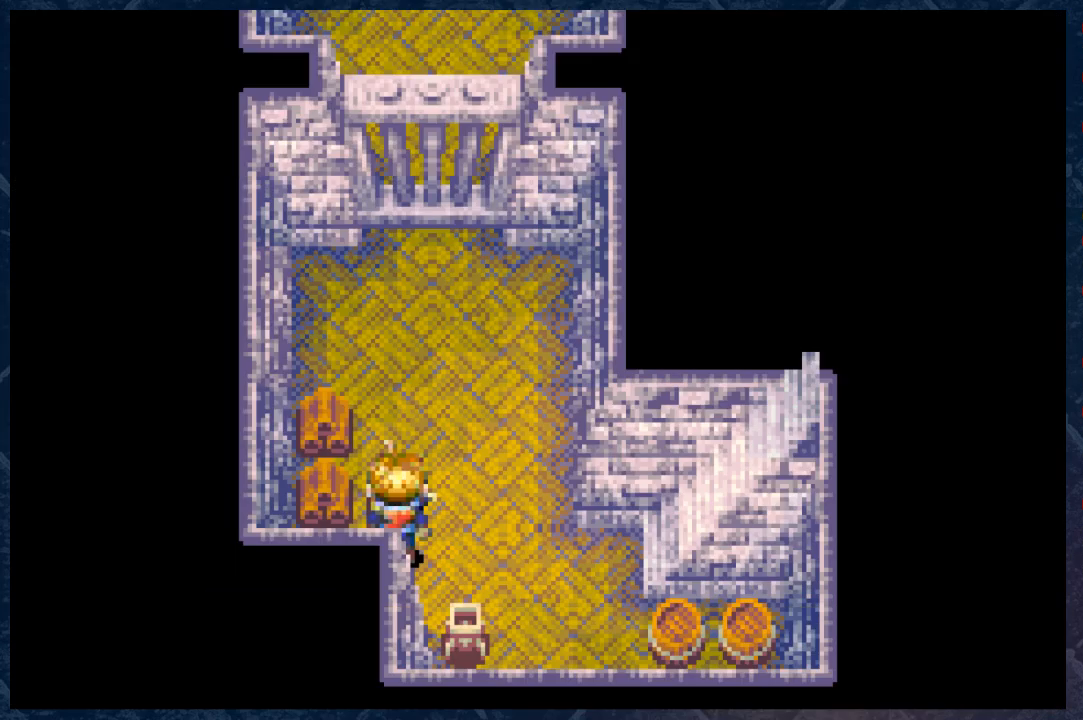
{"buttons": [], "left_stick": "up", "right_stick": "center", "events": [[317, "A", "down"], [450, "A", "up"]]}
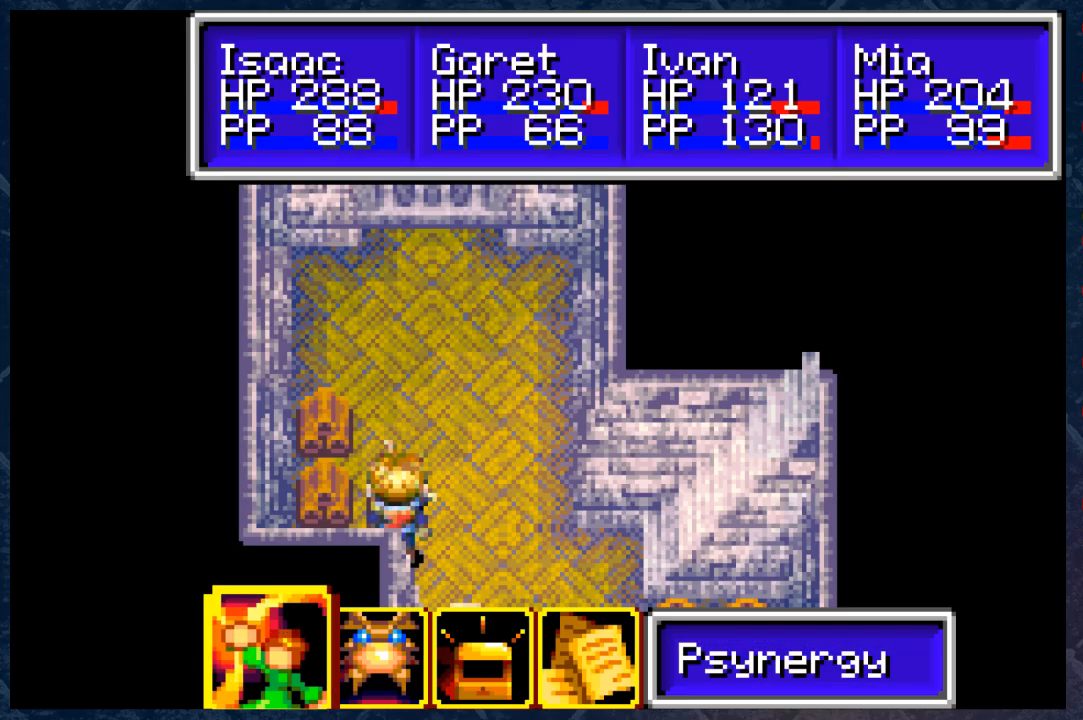
{"buttons": [], "left_stick": "up-right", "right_stick": "center", "events": [[183, "B", "down"], [233, "left_stick", "center"], [333, "B", "up"], [383, "left_stick", "up-right"]]}
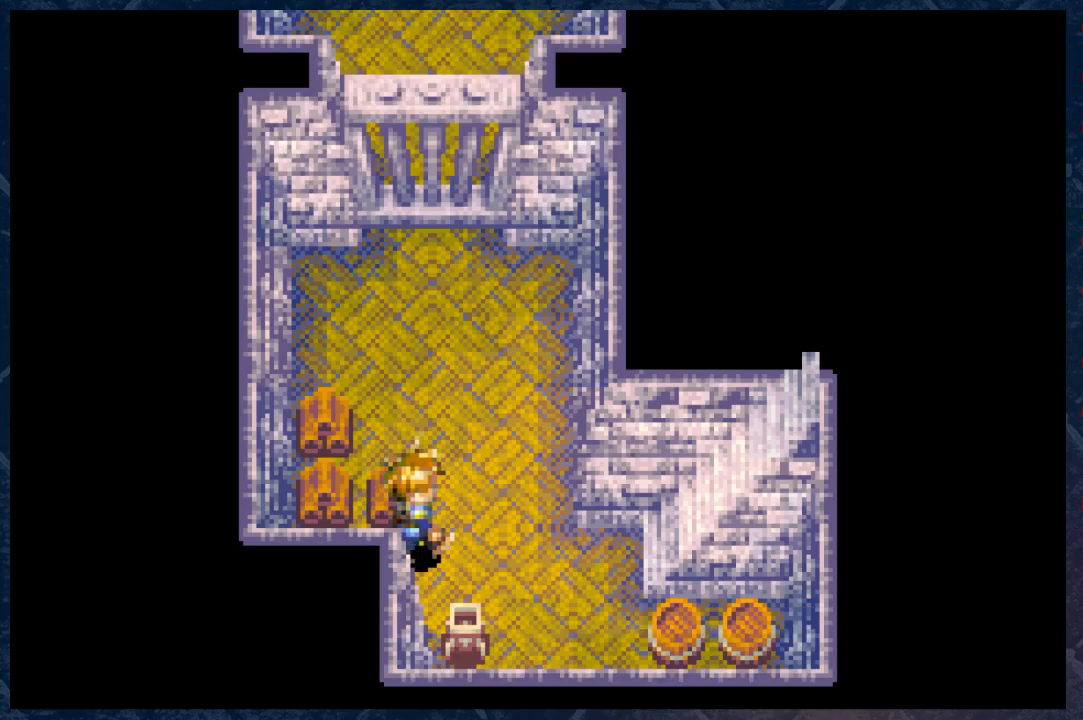
{"buttons": ["B"], "left_stick": "up", "right_stick": "center", "events": [[100, "left_stick", "up"], [200, "B", "down"]]}
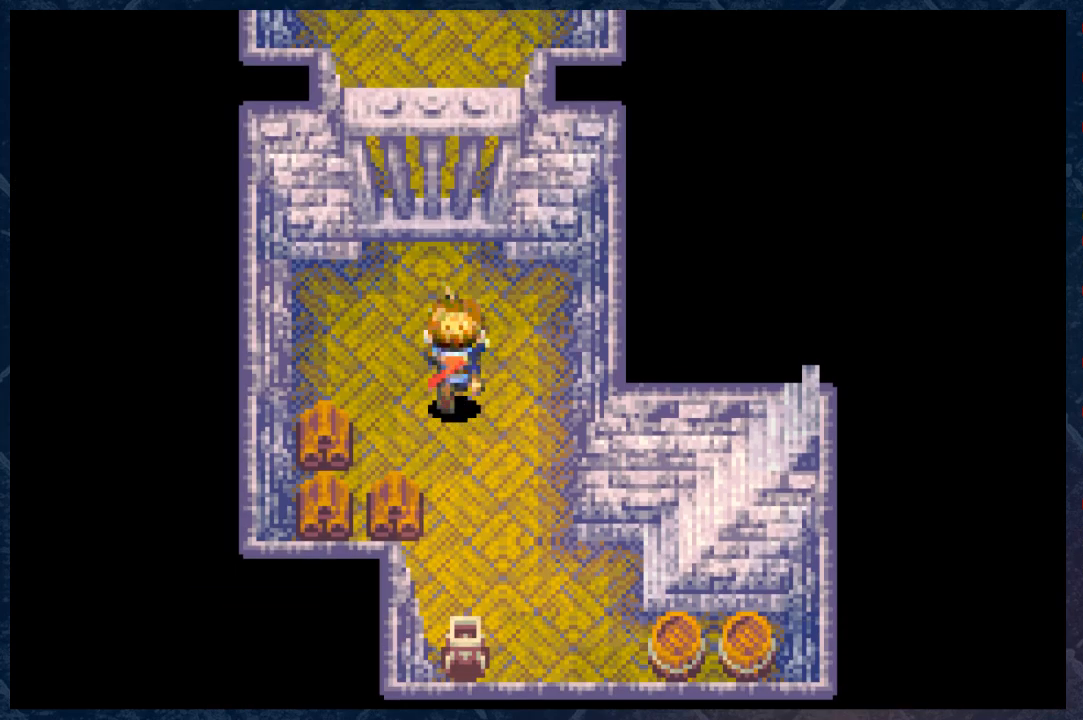
{"buttons": ["B"], "left_stick": "up", "right_stick": "center", "events": []}
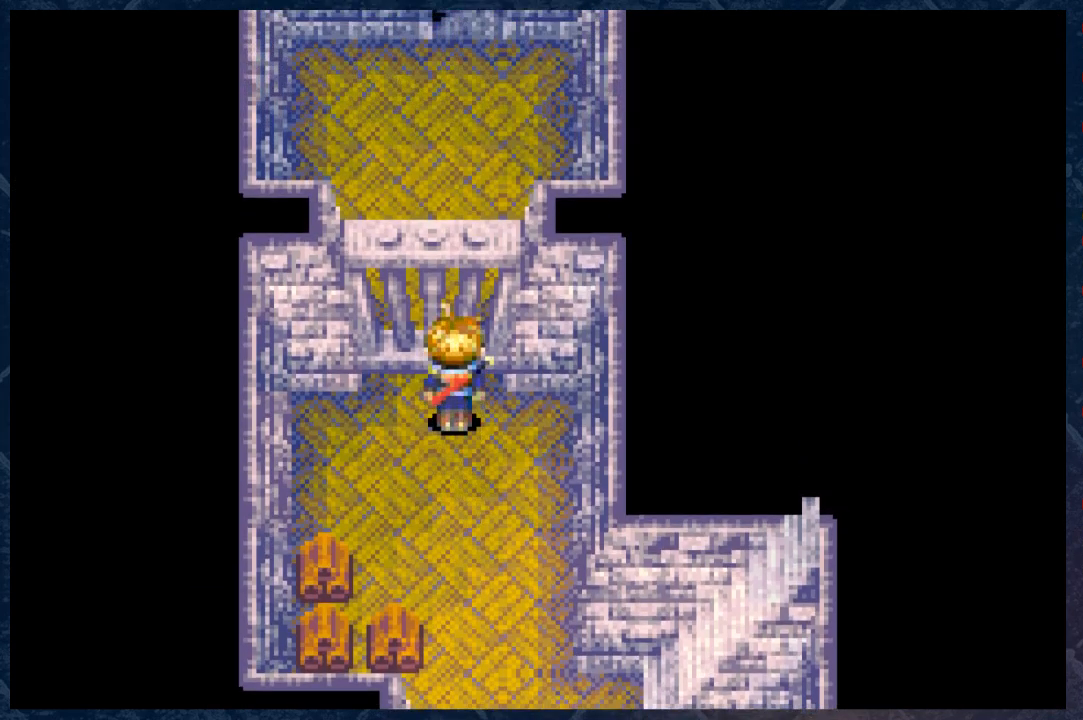
{"buttons": [], "left_stick": "center", "right_stick": "center", "events": [[100, "B", "up"], [233, "A", "down"], [317, "left_stick", "center"], [417, "A", "up"]]}
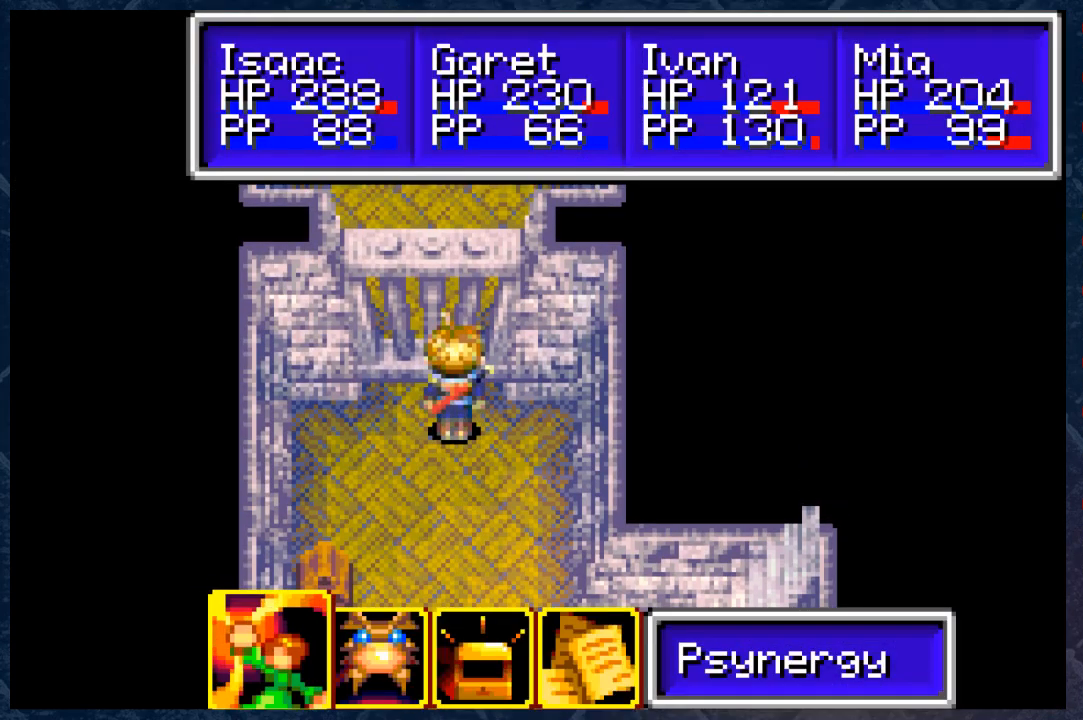
{"buttons": ["B"], "left_stick": "down", "right_stick": "center", "events": [[167, "B", "down"], [300, "left_stick", "down"]]}
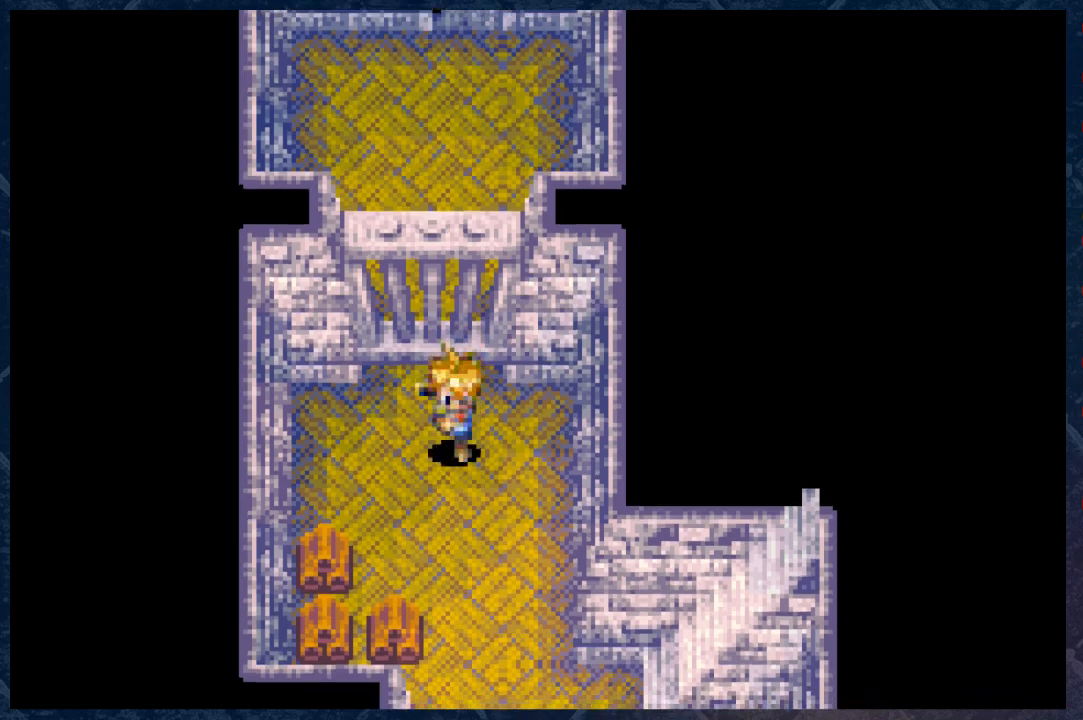
{"buttons": ["B"], "left_stick": "down", "right_stick": "center", "events": []}
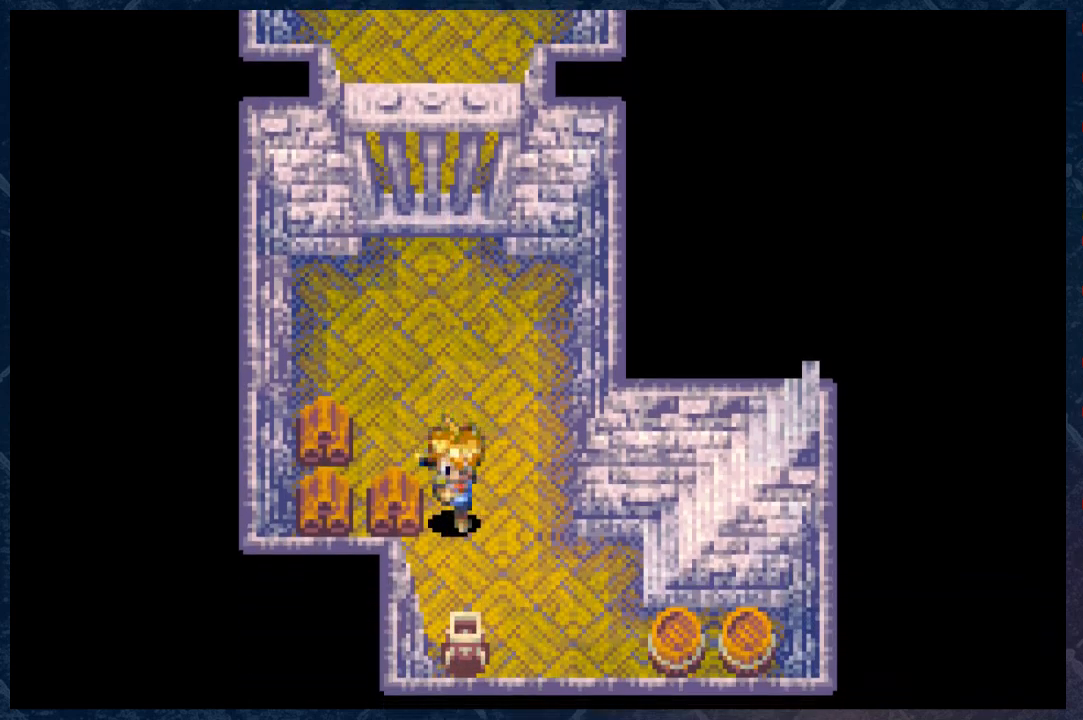
{"buttons": ["B"], "left_stick": "right", "right_stick": "center", "events": [[83, "left_stick", "right"]]}
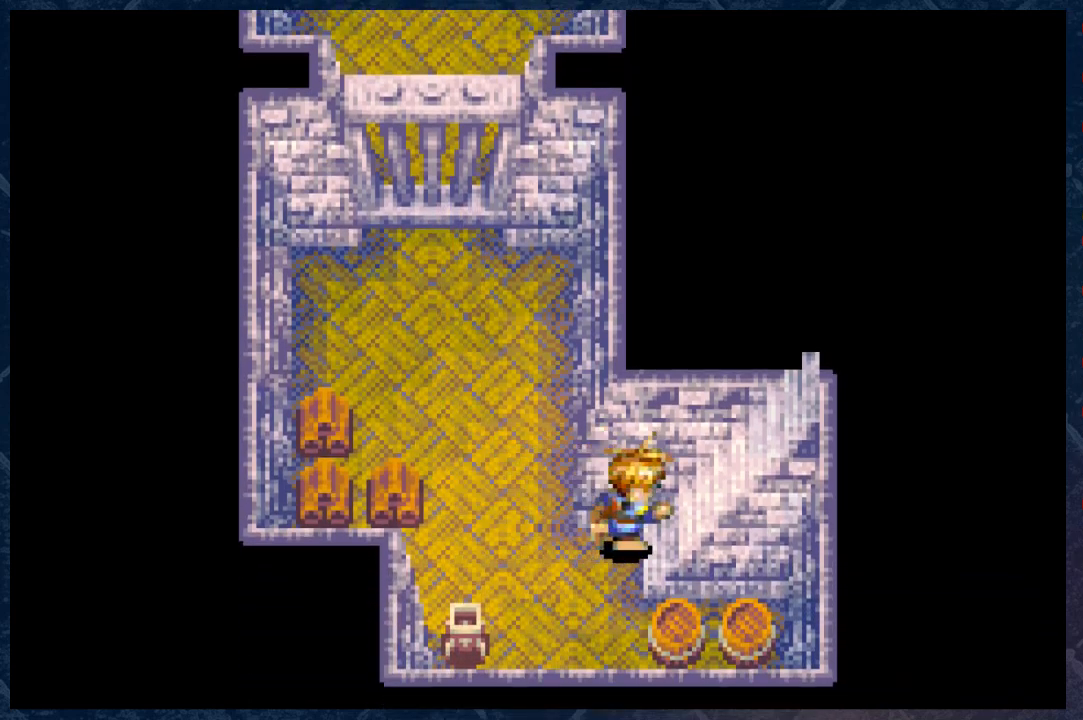
{"buttons": ["B"], "left_stick": "right", "right_stick": "center", "events": []}
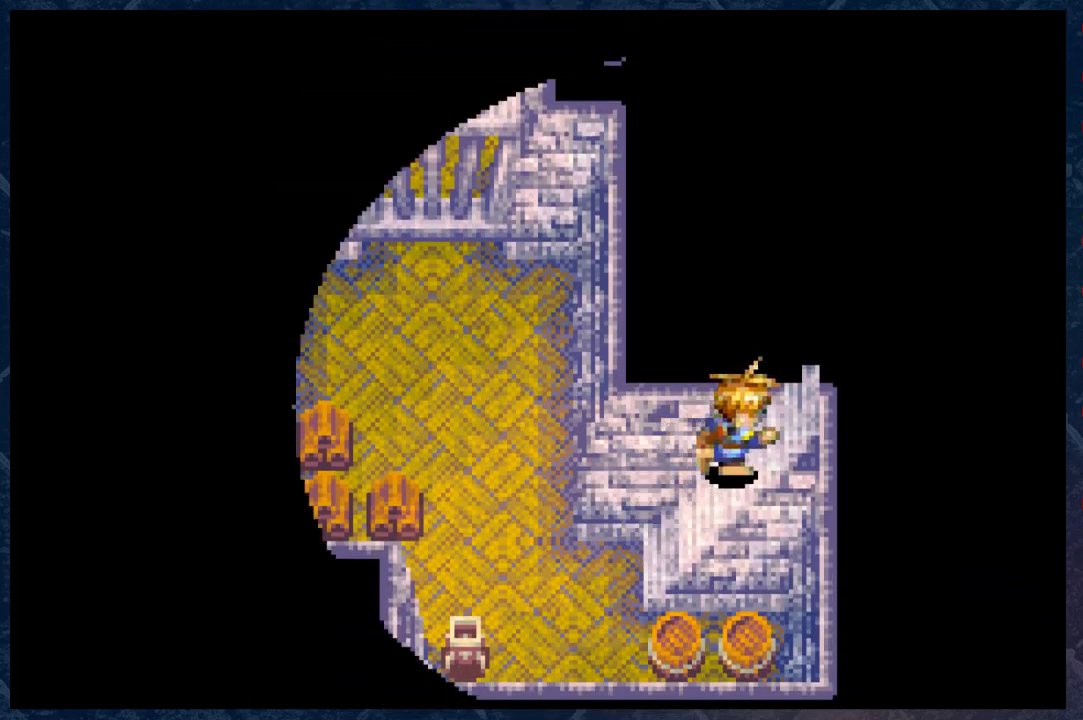
{"buttons": ["B"], "left_stick": "center", "right_stick": "center", "events": [[500, "left_stick", "center"]]}
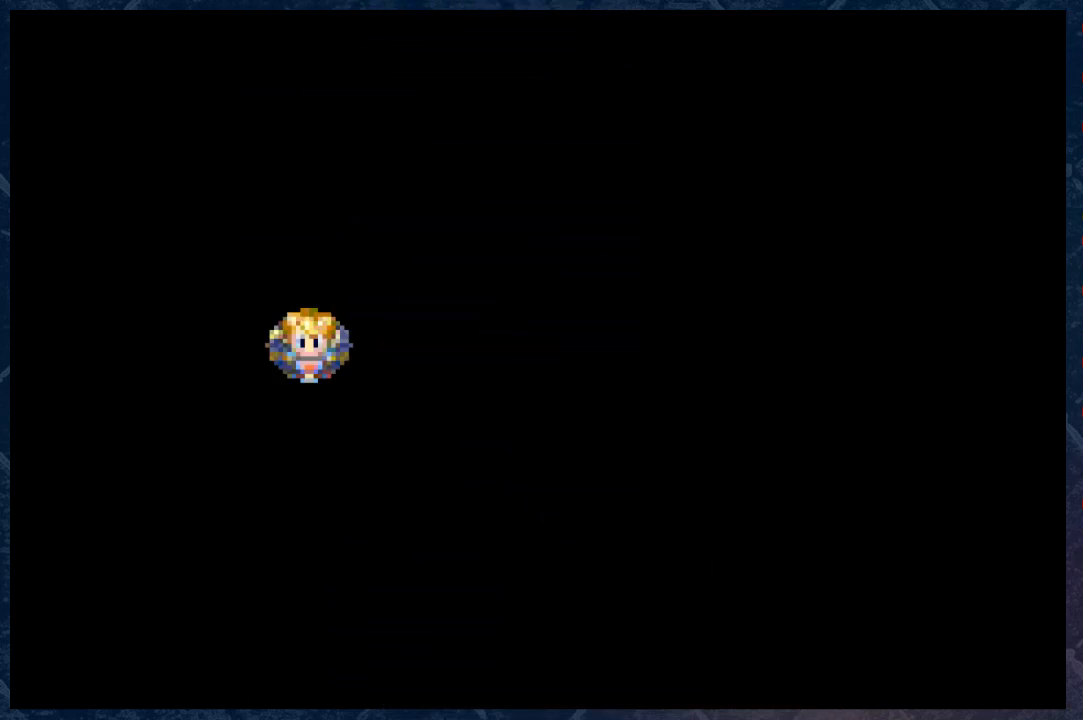
{"buttons": ["B"], "left_stick": "right", "right_stick": "center", "events": [[233, "left_stick", "right"]]}
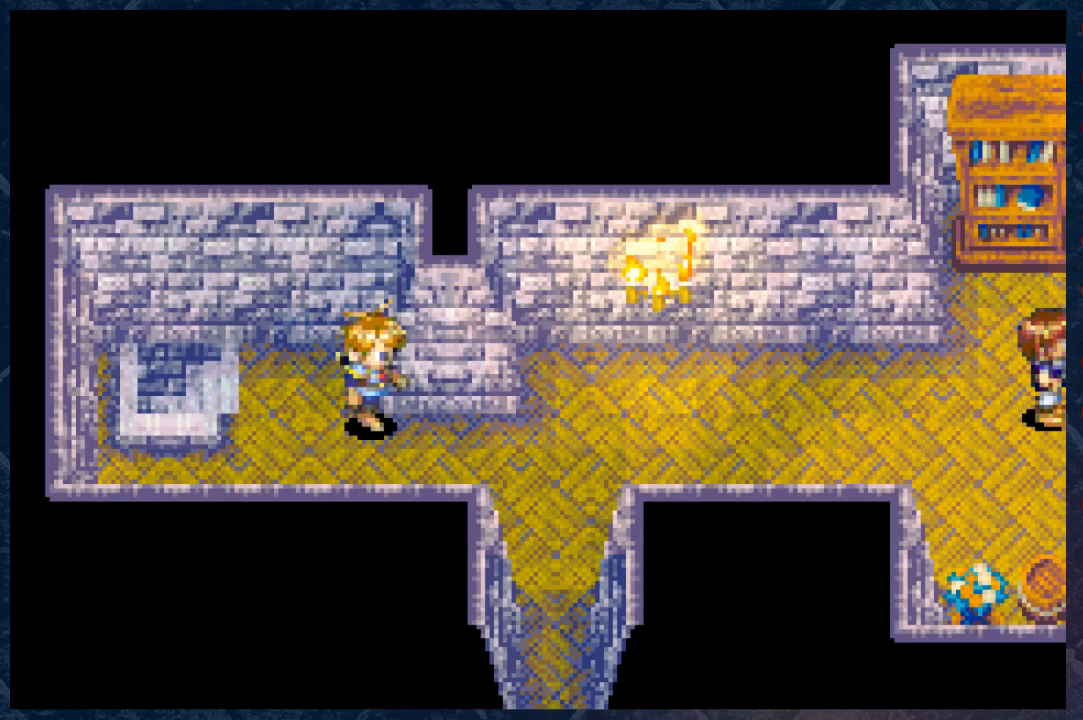
{"buttons": ["B"], "left_stick": "right", "right_stick": "center", "events": []}
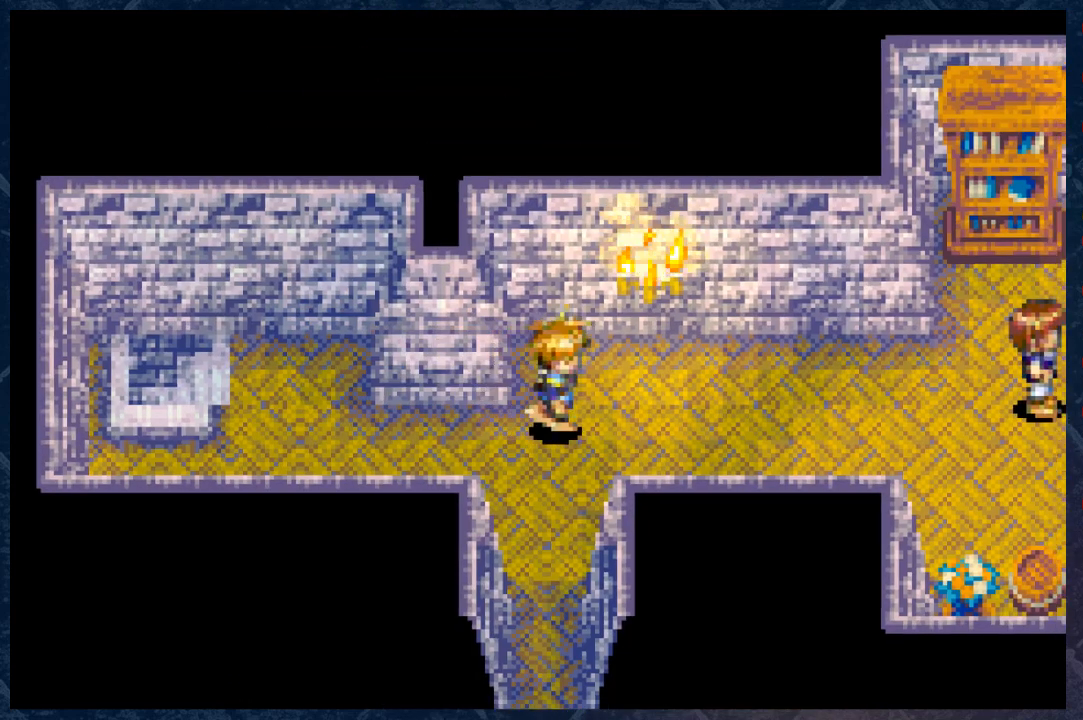
{"buttons": ["B"], "left_stick": "right", "right_stick": "center", "events": []}
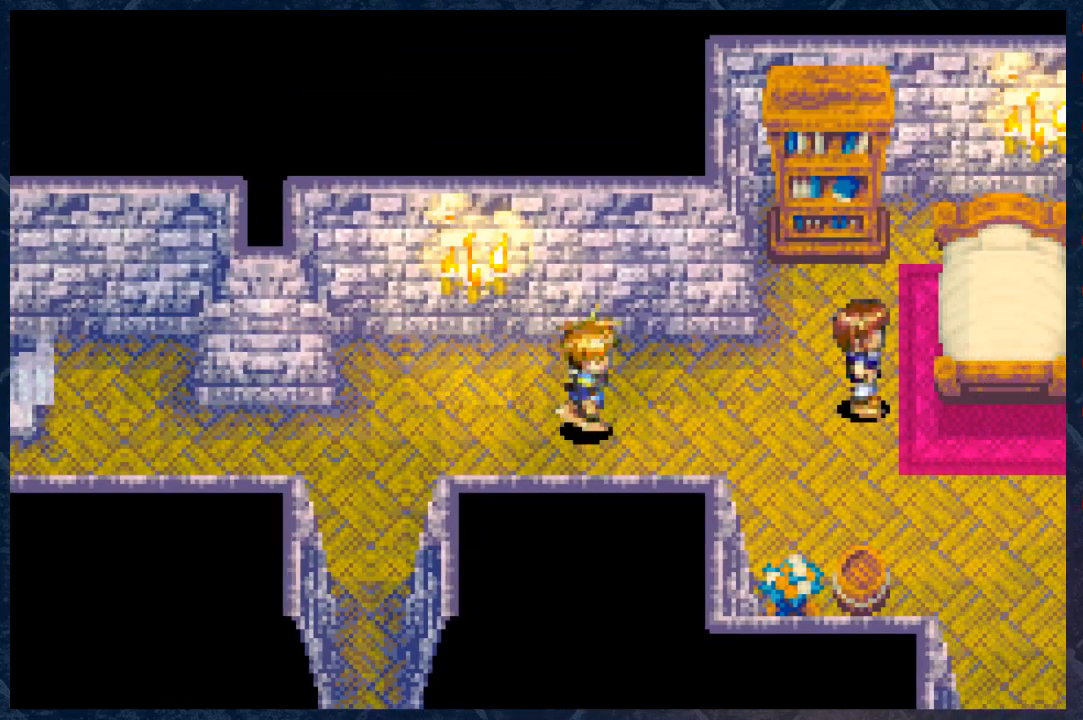
{"buttons": ["B"], "left_stick": "right", "right_stick": "center", "events": []}
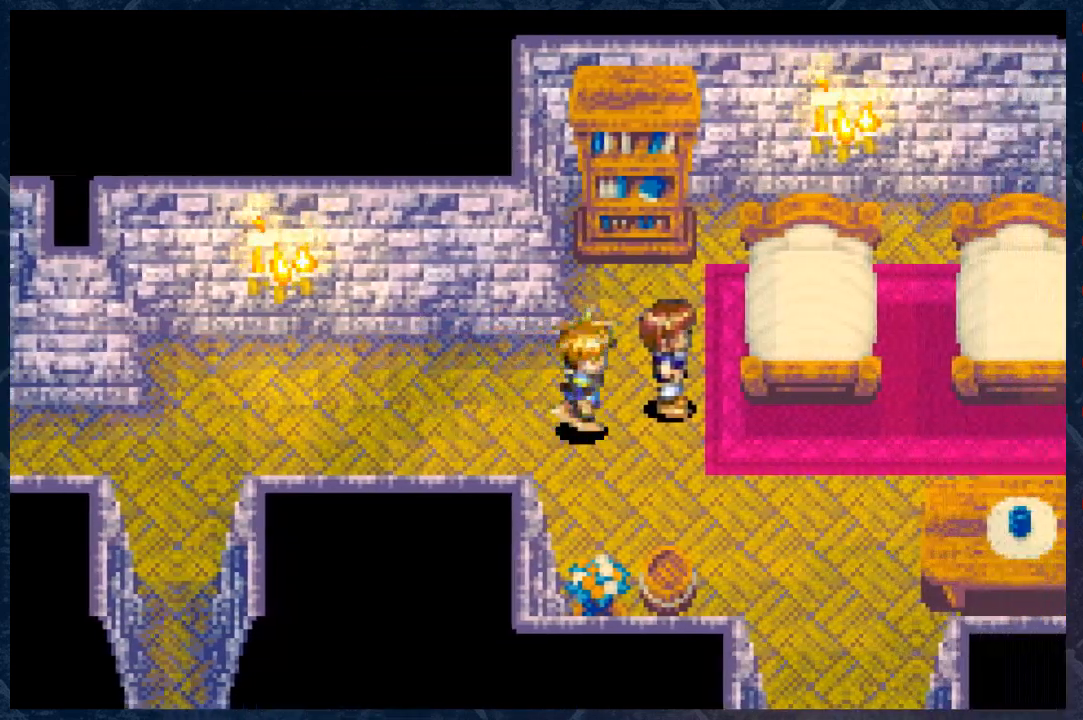
{"buttons": [], "left_stick": "center", "right_stick": "center", "events": [[83, "left_stick", "up-right"], [150, "B", "up"], [250, "A", "down"], [250, "left_stick", "center"], [350, "A", "up"]]}
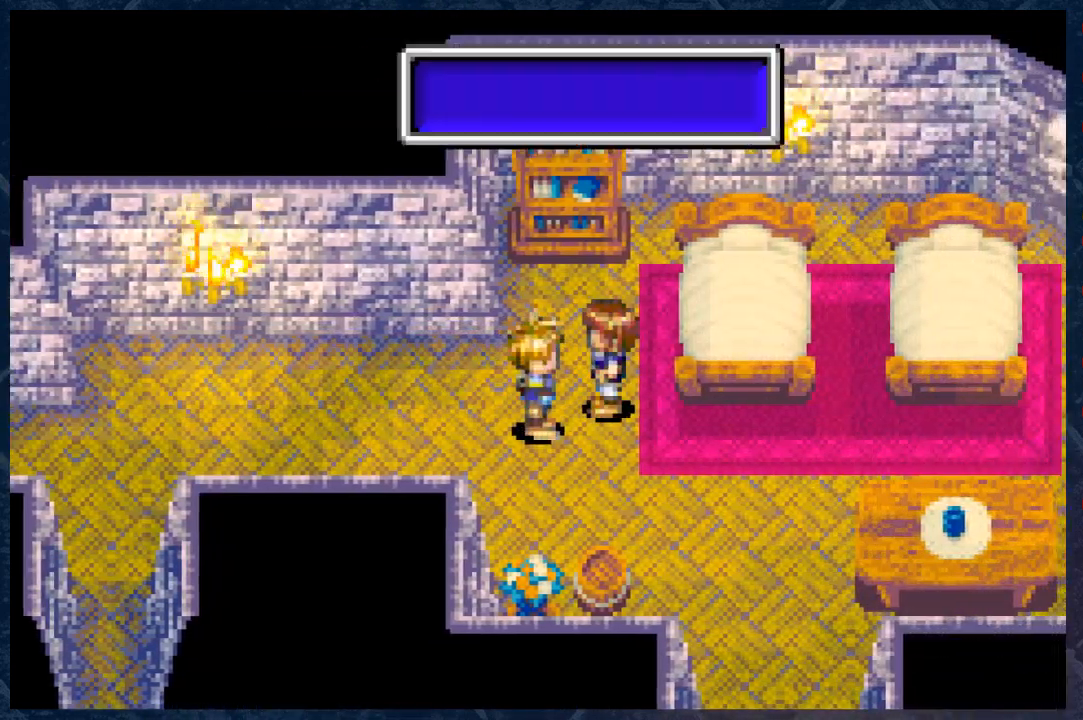
{"buttons": [], "left_stick": "center", "right_stick": "center", "events": []}
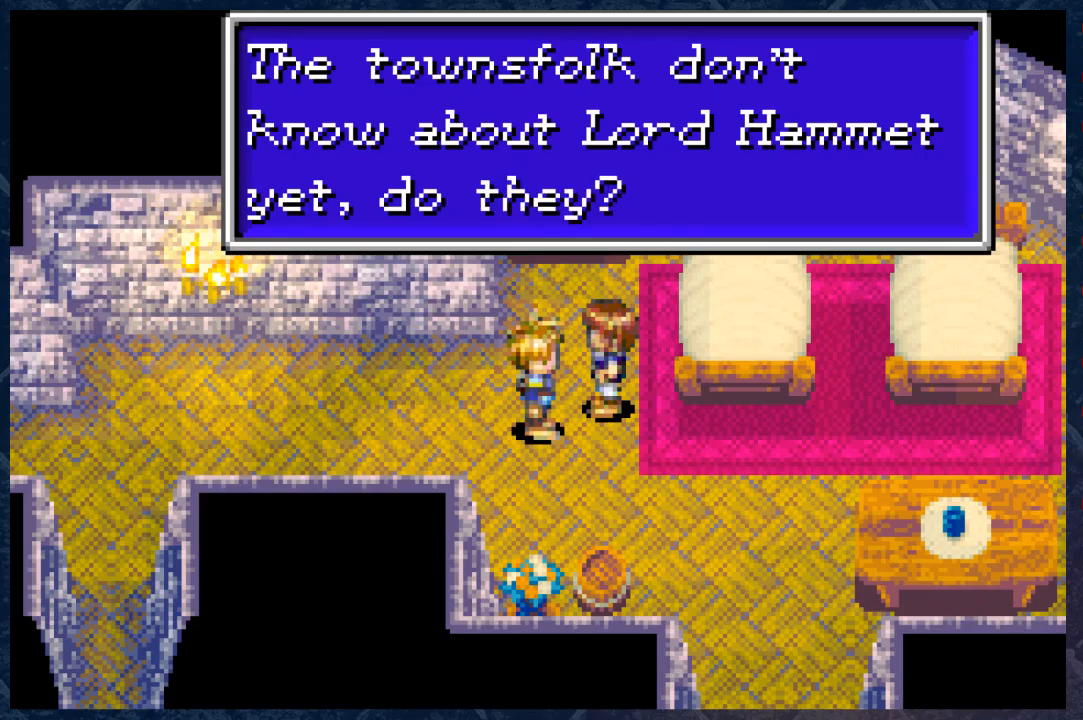
{"buttons": [], "left_stick": "center", "right_stick": "center", "events": [[167, "A", "down"], [300, "A", "up"]]}
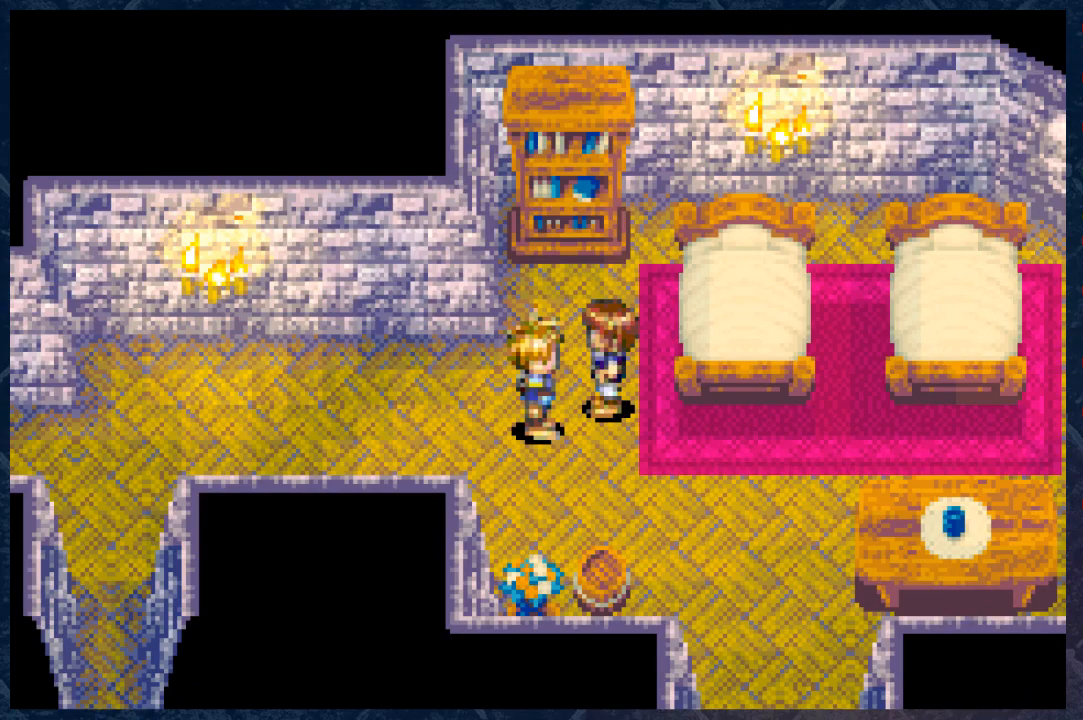
{"buttons": ["B"], "left_stick": "down-right", "right_stick": "center", "events": [[200, "left_stick", "right"], [350, "B", "down"], [367, "left_stick", "down"], [500, "left_stick", "down-right"]]}
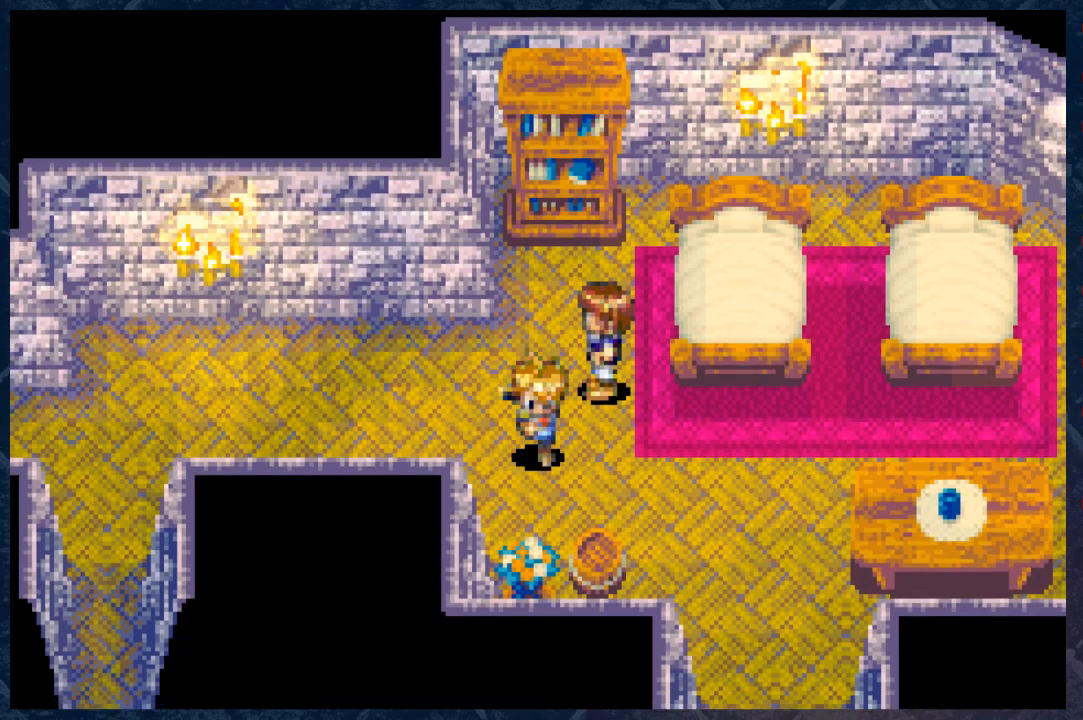
{"buttons": ["B"], "left_stick": "down-right", "right_stick": "center", "events": []}
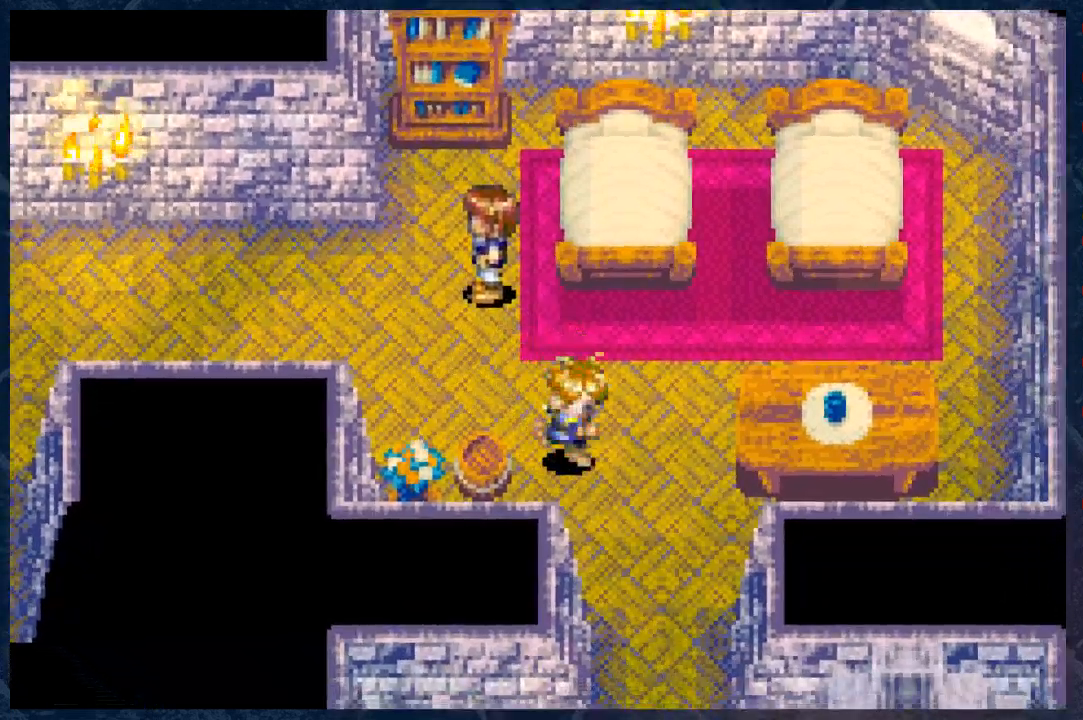
{"buttons": ["B"], "left_stick": "down", "right_stick": "center", "events": [[233, "left_stick", "down"]]}
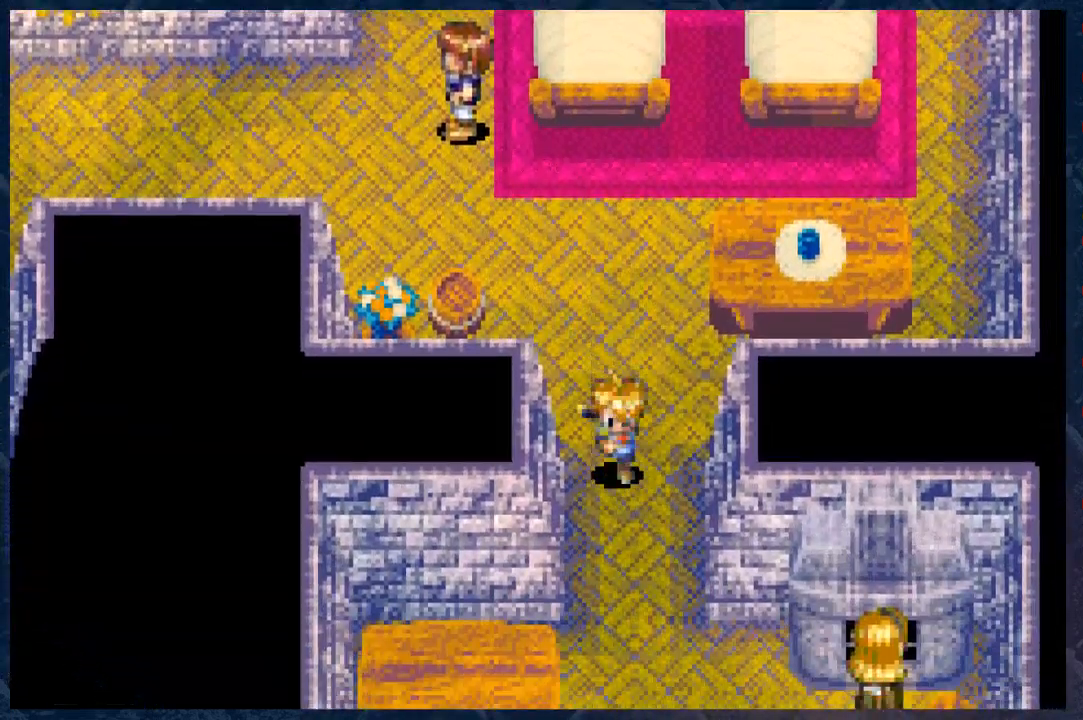
{"buttons": ["B"], "left_stick": "down", "right_stick": "center", "events": []}
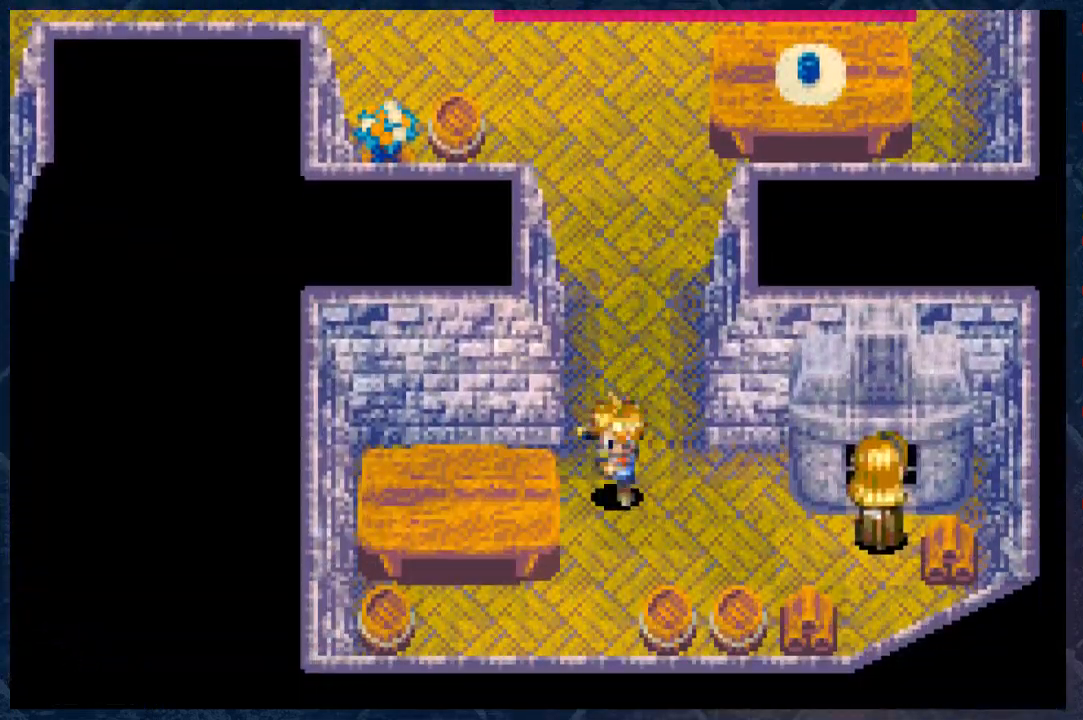
{"buttons": ["B"], "left_stick": "up", "right_stick": "center", "events": [[117, "left_stick", "right"], [200, "left_stick", "up"]]}
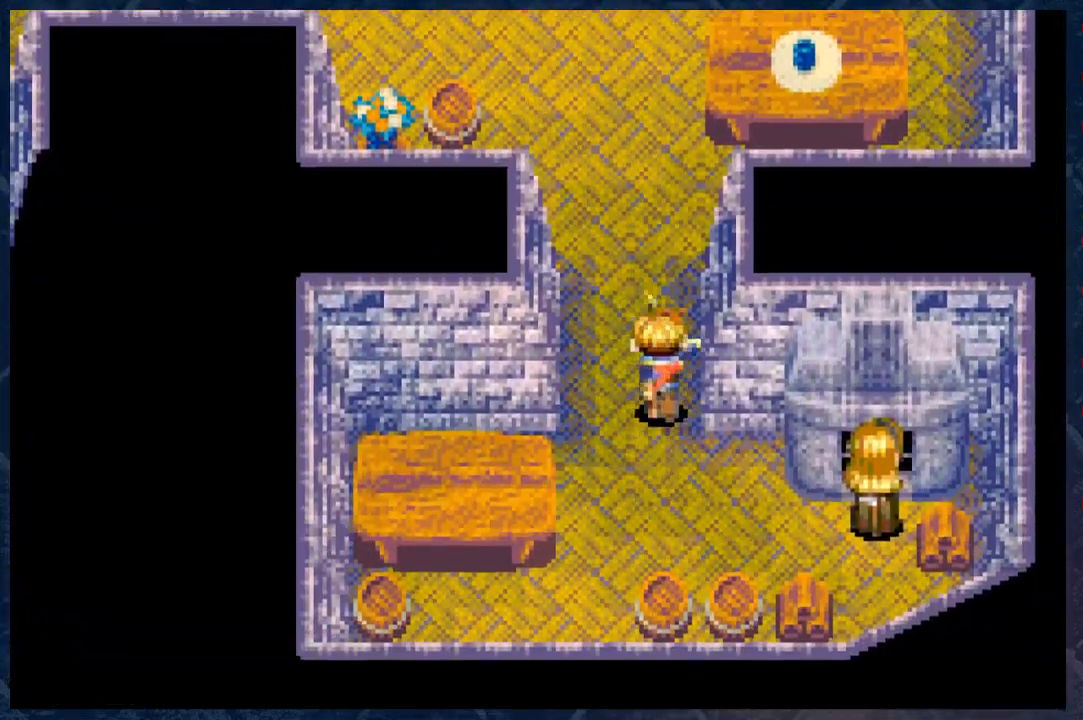
{"buttons": ["B"], "left_stick": "up-left", "right_stick": "center", "events": [[333, "left_stick", "up-left"]]}
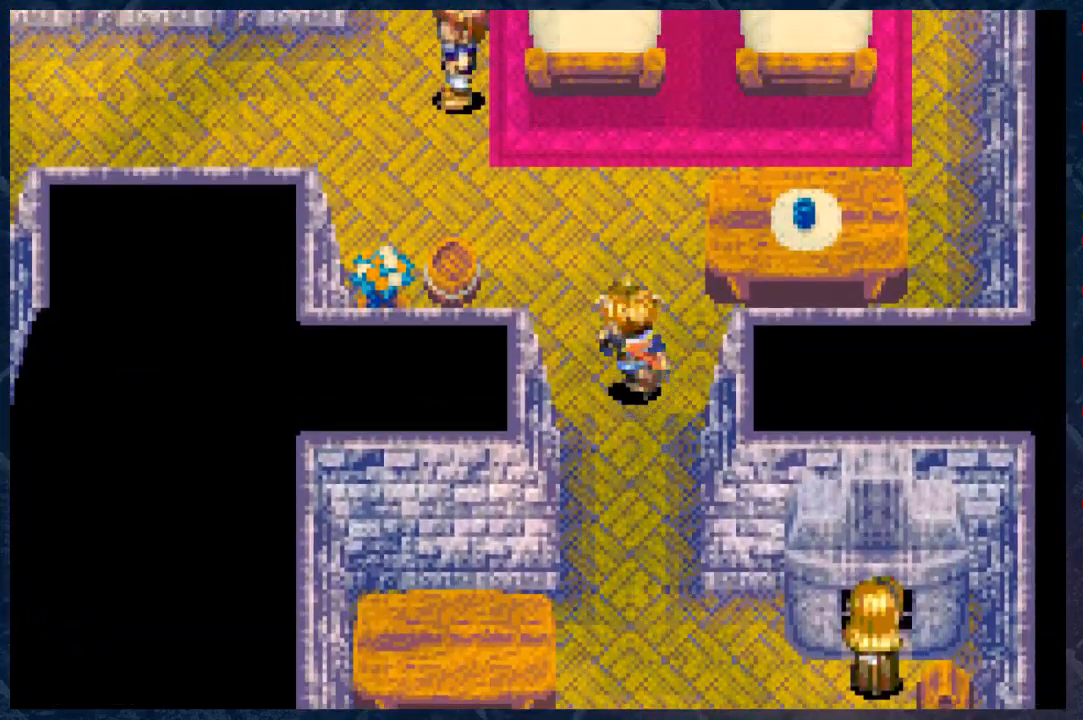
{"buttons": ["B"], "left_stick": "down-right", "right_stick": "center", "events": [[100, "left_stick", "down"], [400, "left_stick", "down-right"]]}
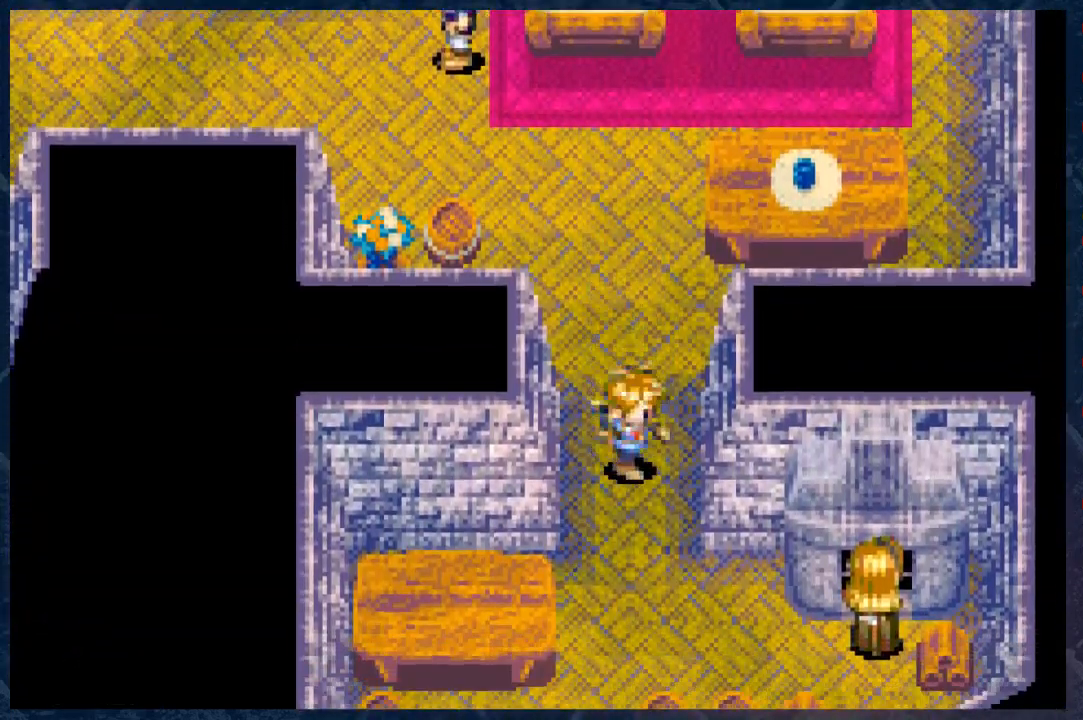
{"buttons": [], "left_stick": "center", "right_stick": "center", "events": [[317, "left_stick", "center"], [367, "B", "up"], [367, "L1", "down"], [433, "L1", "up"]]}